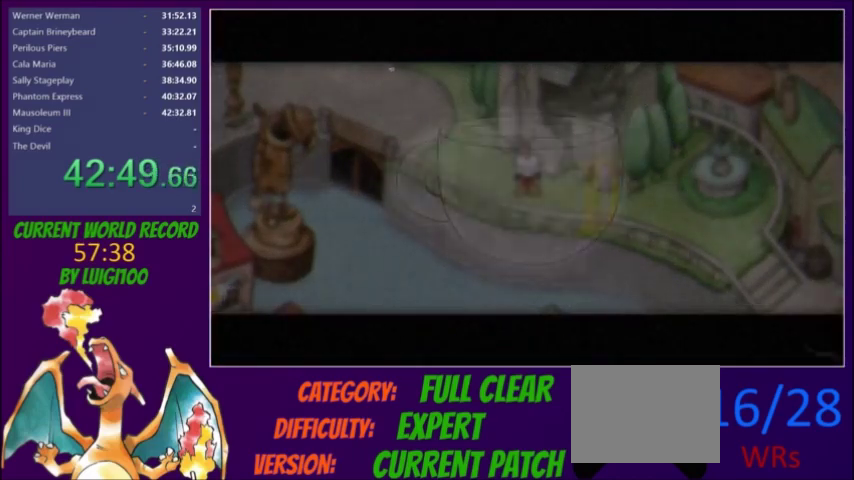
Gameplay with a controller (Xbox layout); each line is a JSON object with the inputs held at the frame after it. "events" lists button and stick changes between this image and that frame as [ms after this image, input, new state], when the widget could be followed in between. Not read: A L3 R3 left_stick right_stick.
{"buttons": ["DPAD_UP", "DPAD_LEFT"], "events": [[100, "B", "up"], [167, "B", "down"], [301, "DPAD_LEFT", "down"], [301, "DPAD_UP", "down"], [334, "B", "up"]]}
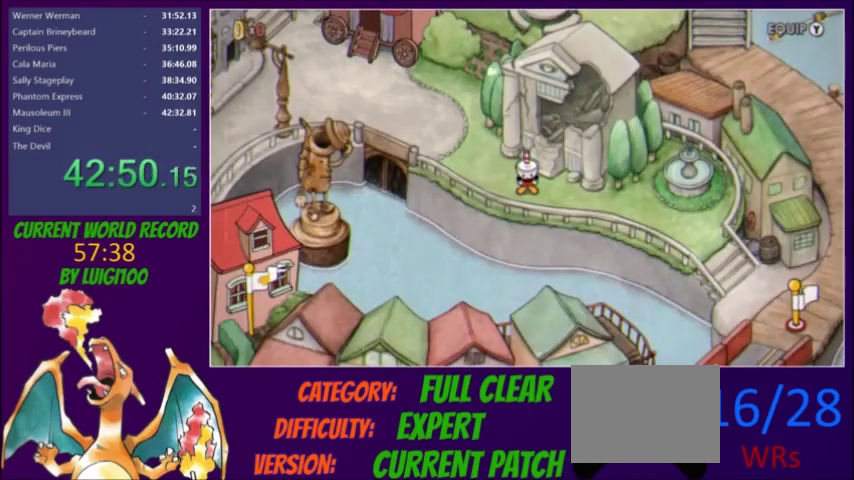
{"buttons": ["DPAD_UP", "DPAD_LEFT"], "events": []}
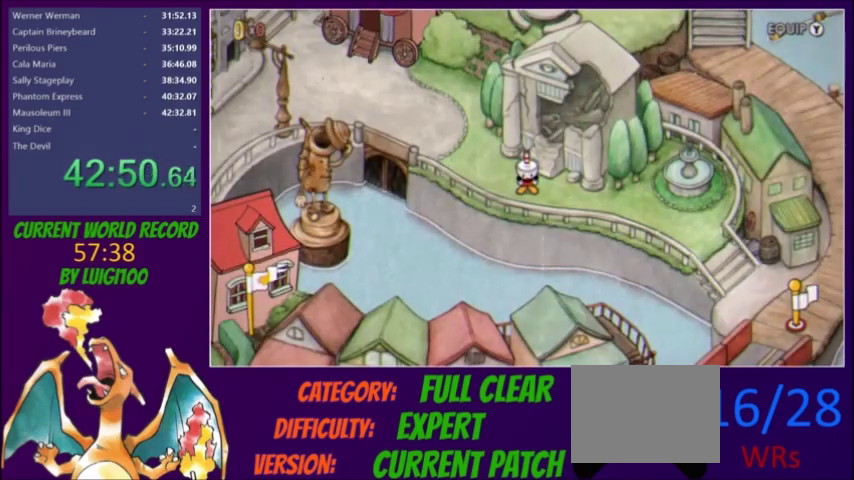
{"buttons": ["DPAD_LEFT"], "events": [[467, "DPAD_UP", "up"]]}
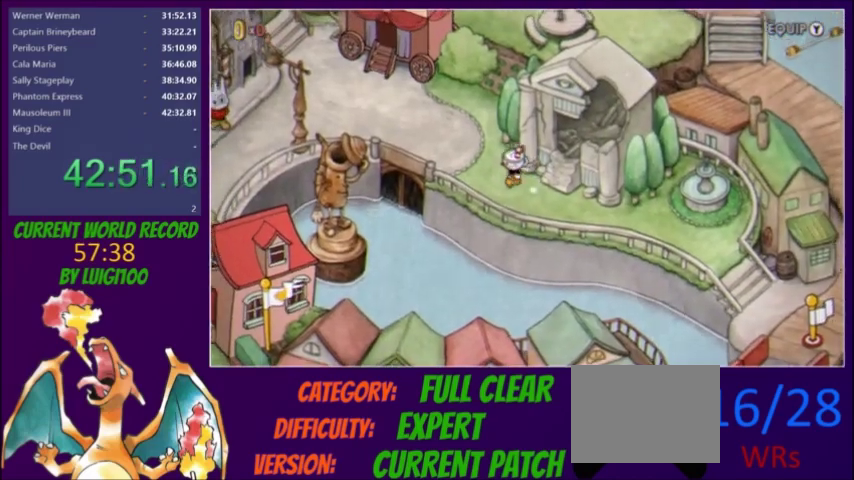
{"buttons": ["DPAD_UP", "DPAD_LEFT"], "events": [[100, "DPAD_UP", "down"], [400, "DPAD_UP", "up"], [500, "DPAD_UP", "down"]]}
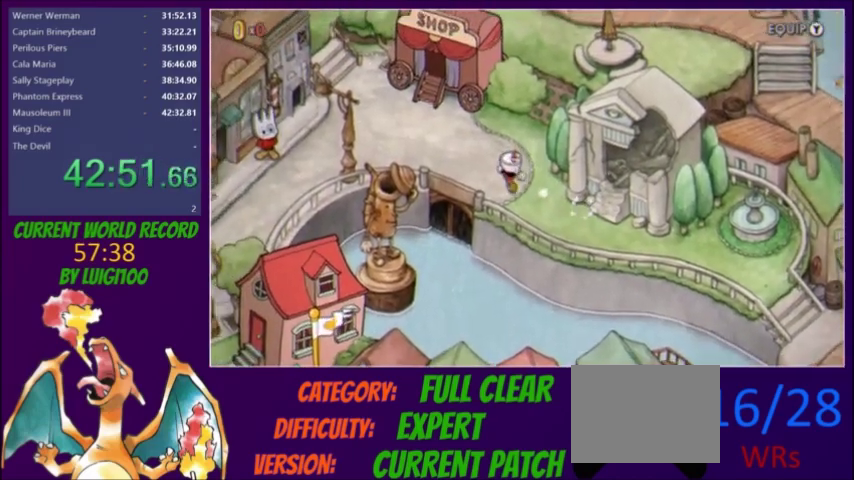
{"buttons": ["DPAD_LEFT"], "events": [[200, "DPAD_UP", "up"], [334, "DPAD_UP", "down"], [467, "DPAD_UP", "up"]]}
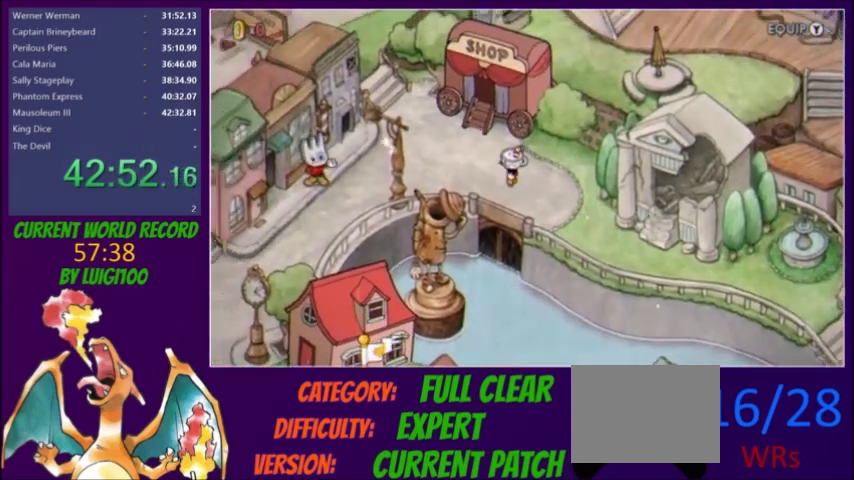
{"buttons": ["DPAD_UP", "DPAD_LEFT"], "events": [[100, "DPAD_UP", "down"], [400, "DPAD_UP", "up"], [467, "DPAD_UP", "down"]]}
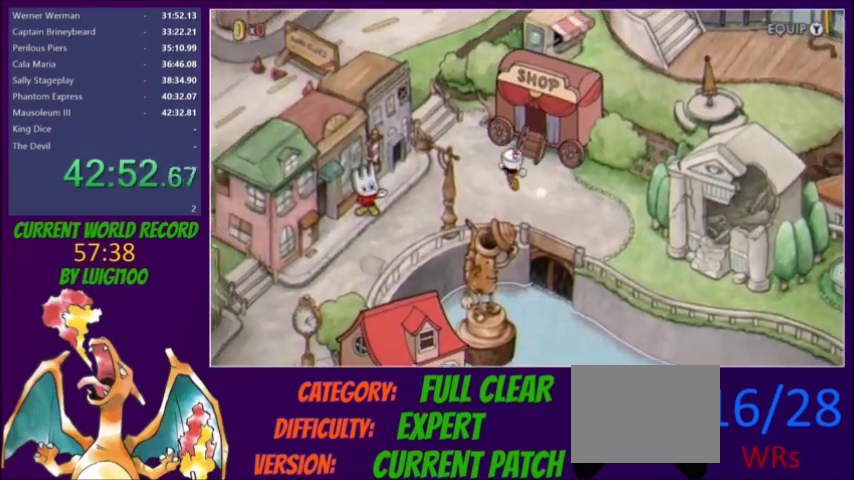
{"buttons": ["DPAD_UP", "DPAD_LEFT"], "events": [[267, "DPAD_UP", "up"], [334, "DPAD_UP", "down"]]}
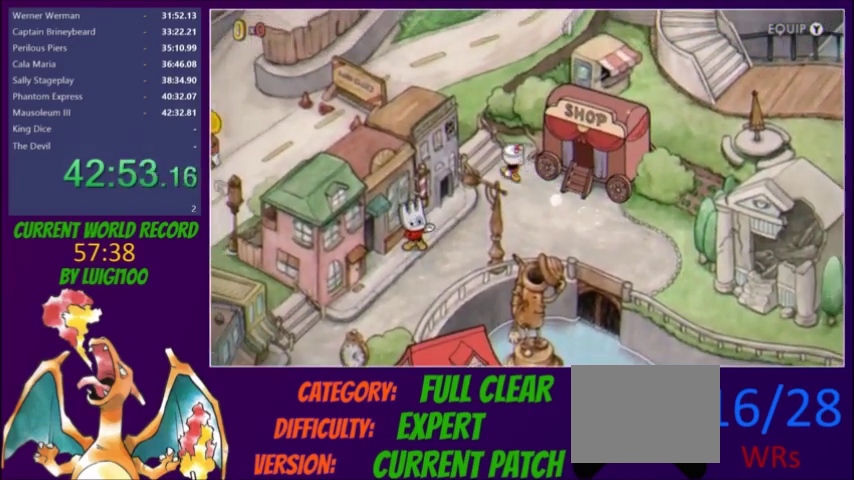
{"buttons": ["DPAD_UP", "DPAD_LEFT"], "events": []}
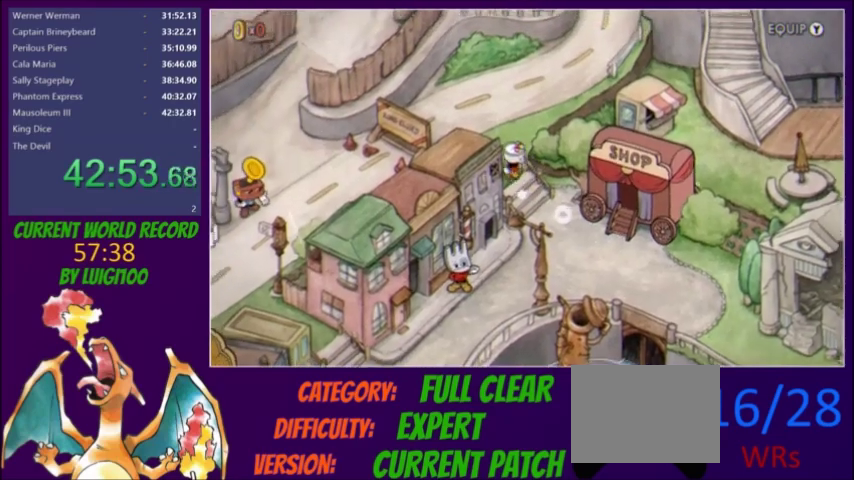
{"buttons": ["DPAD_UP", "DPAD_RIGHT"], "events": [[67, "DPAD_LEFT", "up"], [234, "DPAD_RIGHT", "down"]]}
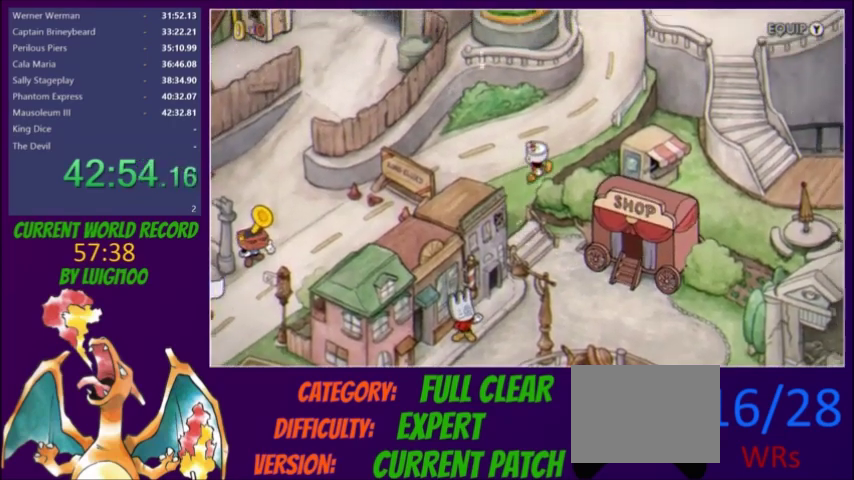
{"buttons": ["DPAD_UP"], "events": [[434, "DPAD_RIGHT", "up"]]}
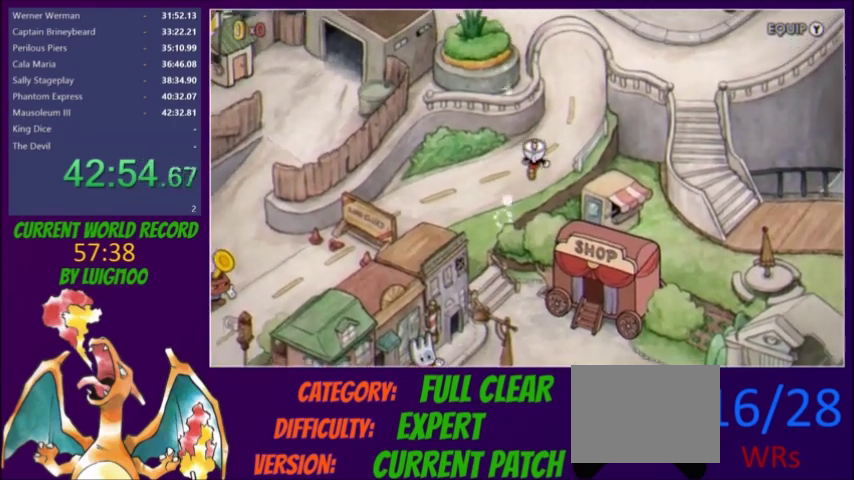
{"buttons": ["DPAD_UP"], "events": [[67, "DPAD_RIGHT", "down"], [434, "DPAD_RIGHT", "up"]]}
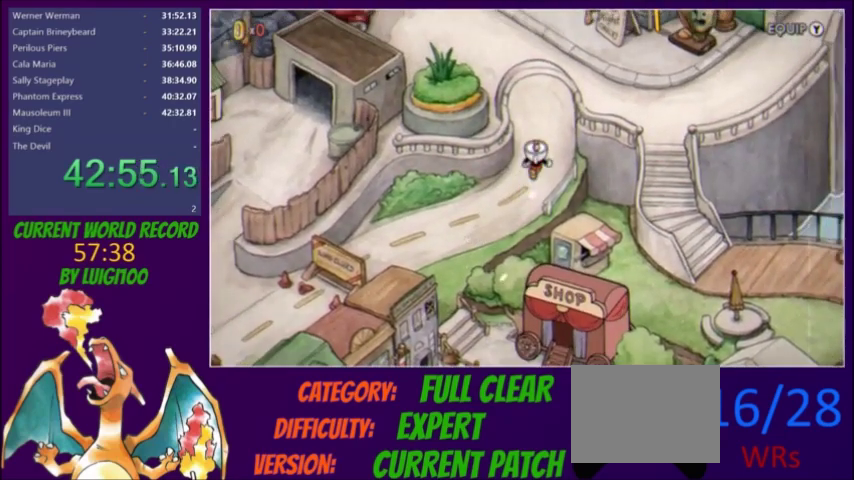
{"buttons": ["DPAD_UP", "DPAD_RIGHT"], "events": [[300, "DPAD_RIGHT", "down"]]}
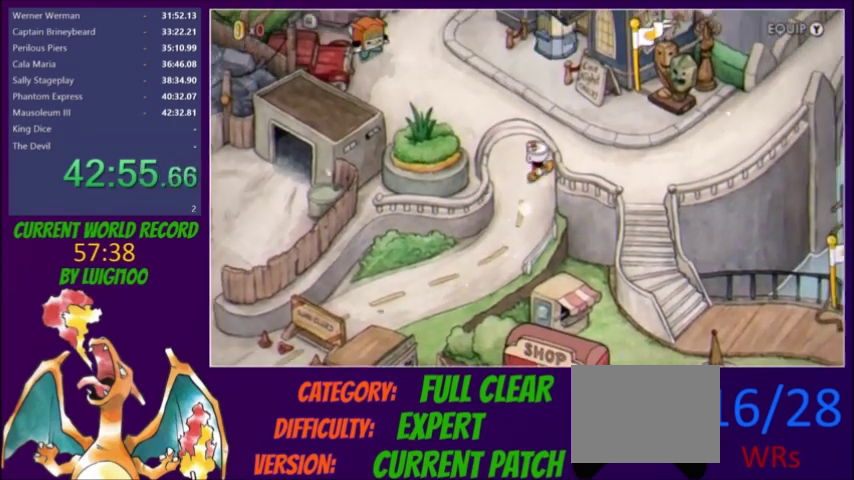
{"buttons": ["DPAD_RIGHT"], "events": [[167, "DPAD_UP", "up"]]}
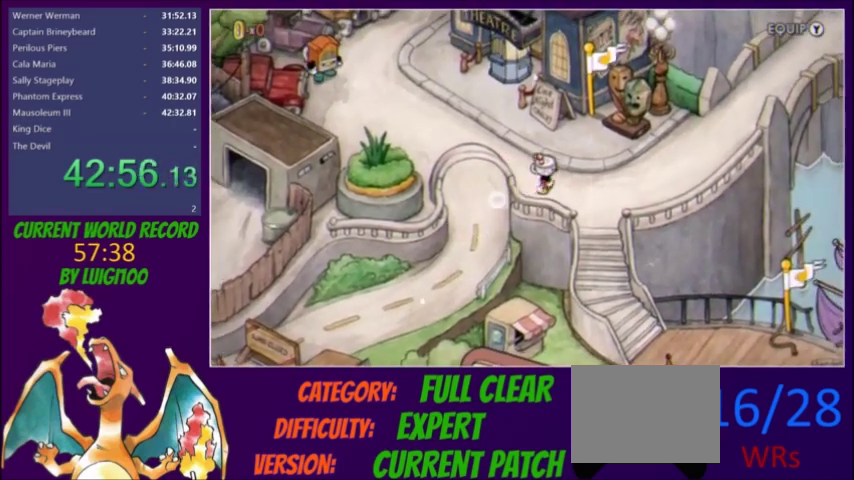
{"buttons": ["DPAD_UP", "DPAD_RIGHT"], "events": [[467, "DPAD_UP", "down"]]}
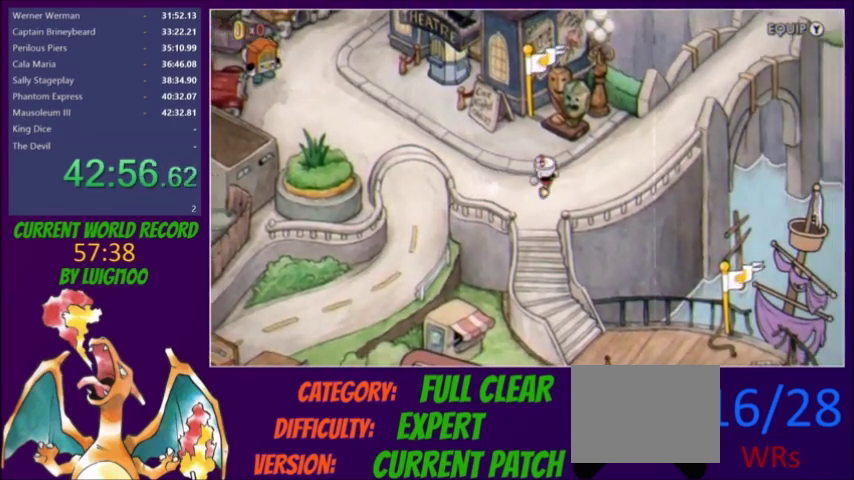
{"buttons": ["DPAD_UP", "DPAD_RIGHT"], "events": [[134, "DPAD_UP", "up"], [267, "DPAD_UP", "down"], [334, "DPAD_UP", "up"], [501, "DPAD_UP", "down"]]}
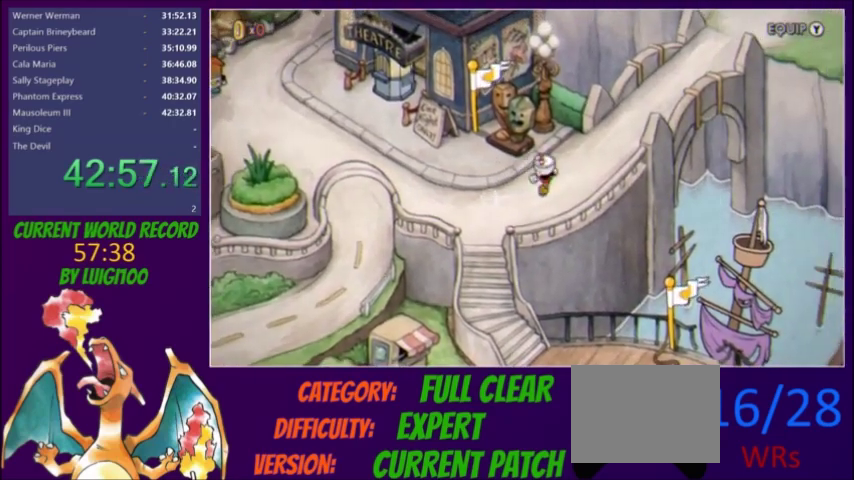
{"buttons": ["DPAD_UP", "DPAD_RIGHT"], "events": [[367, "DPAD_UP", "up"], [467, "DPAD_UP", "down"]]}
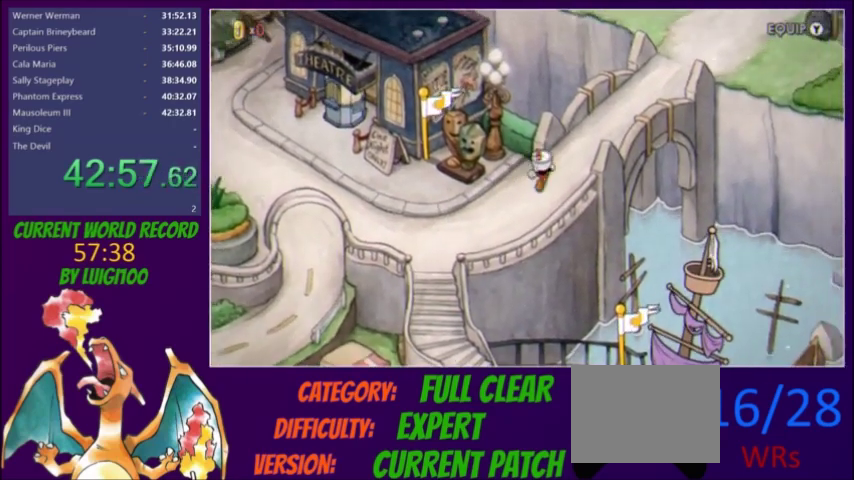
{"buttons": ["DPAD_UP", "DPAD_RIGHT"], "events": []}
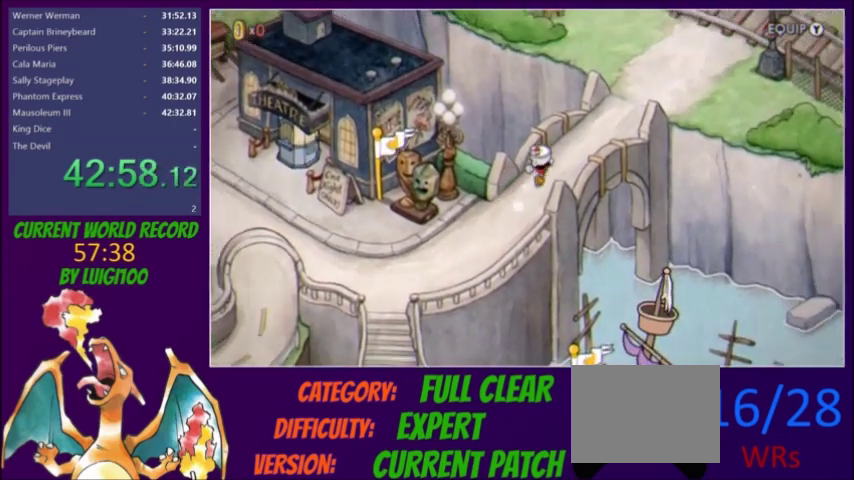
{"buttons": ["DPAD_UP", "DPAD_RIGHT"], "events": []}
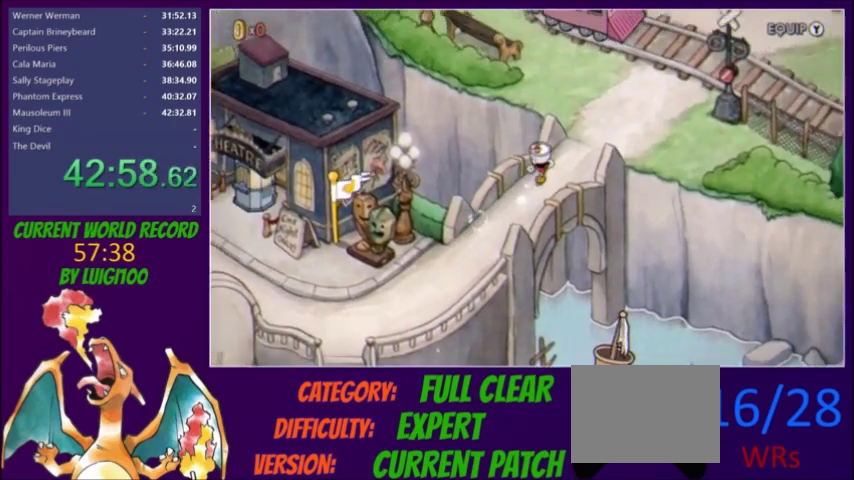
{"buttons": ["DPAD_UP", "DPAD_RIGHT"], "events": []}
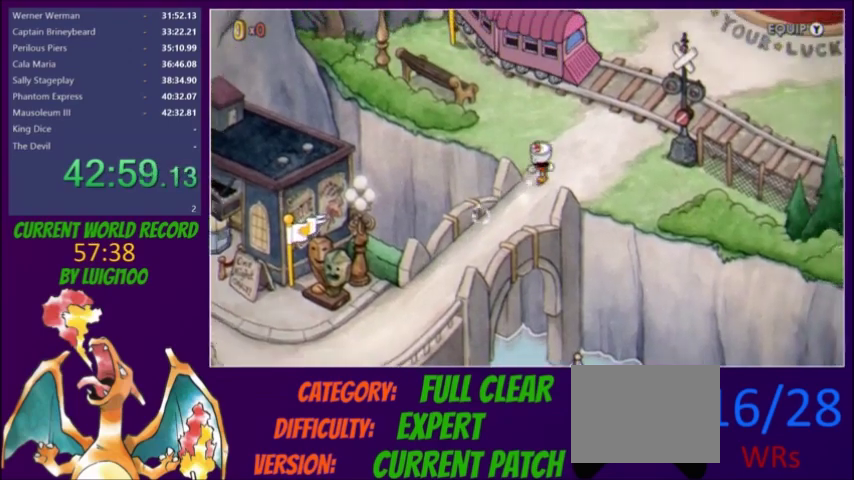
{"buttons": ["DPAD_UP", "DPAD_RIGHT"], "events": []}
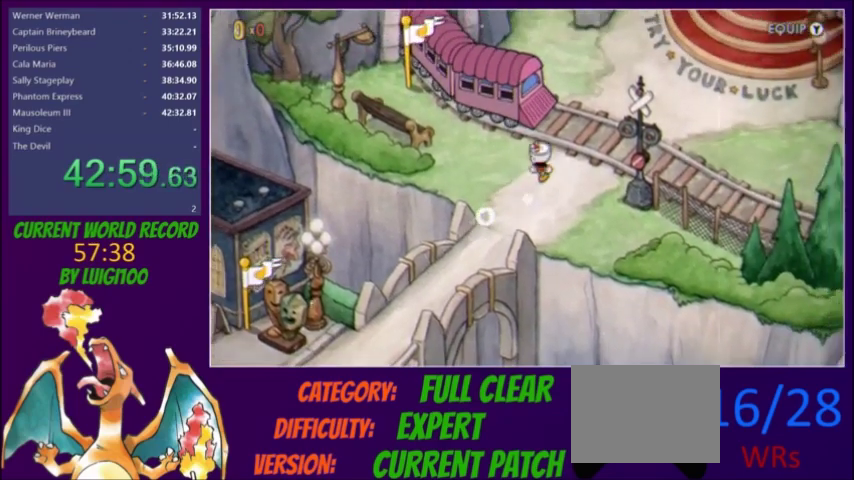
{"buttons": ["DPAD_UP", "DPAD_RIGHT"], "events": []}
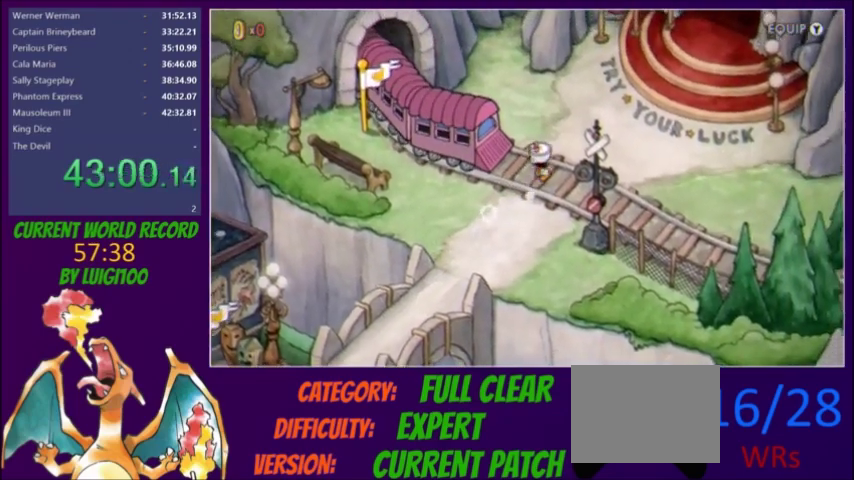
{"buttons": ["DPAD_UP", "DPAD_RIGHT"], "events": [[300, "DPAD_UP", "up"], [434, "DPAD_UP", "down"]]}
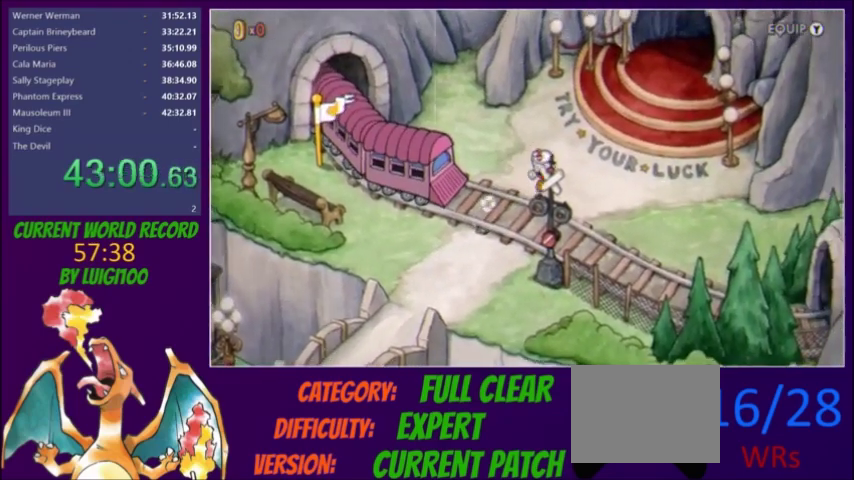
{"buttons": ["DPAD_UP", "DPAD_RIGHT"], "events": [[234, "DPAD_UP", "up"], [301, "DPAD_UP", "down"]]}